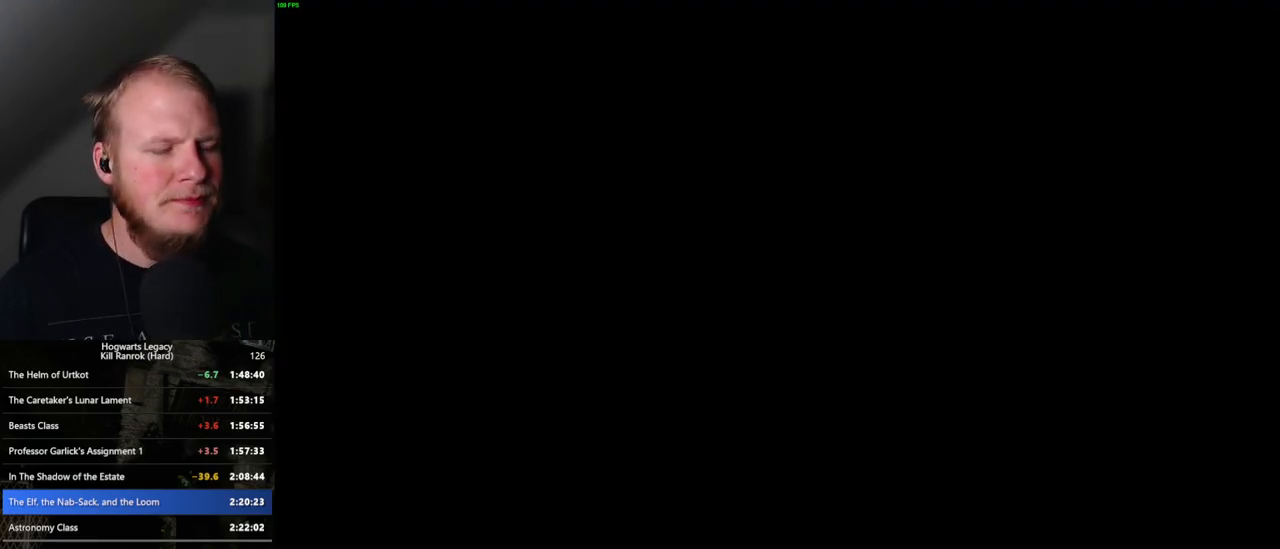
Gameplay with keyboard and mouse; each line is a JSON object with the keys and mouse buttons held at the frame after it. "events" lists presses ("down") and releases ("up") of ".", "/", "0", "1", "2", "3", "4", "5", "6", "7", "8", "9", "a", "alt_l", "alt_r", "b", "backslash", "backspace", "c", "caps_lock", "comma", "ctrl_l", "ctrl_r", "d", "e", "equals", "escape", "f", "f1", "f10", "f11", "f12", "f2", "f3", "f4", "f5", "f6", "f7", "f8", "f9", "g", "h", "i", "j", "k", "l", "lbracket", "m", "minus", "n", "o", "p", "q", "quote", "r", "rbracket", "return", "s", "semicolon", "shift_l", "shift_r", "space", "super_l", "super_r", "t", "tab", "tilde", "u", "v", "w", "x", "y", "z", "mouse_left", "mouse_wheel", "mouse_right", "mouse_mb4" and "mouse_mb5" between this image and that frame as [ms after this image, input, new state], when the widget could be followed in between. "mouse_left", "mouse_wheel", "mouse_right", "mouse_mb4", "mouse_mb5" = the "left", "wheel", "right", "mb4", "mb5" buttons of the "mouse" list. No other keys are recorded. "wheel" means that the mouse wheel is clicked or scrolled. Mouse movement is not recorded.
{"keys": [], "mouse": [], "events": []}
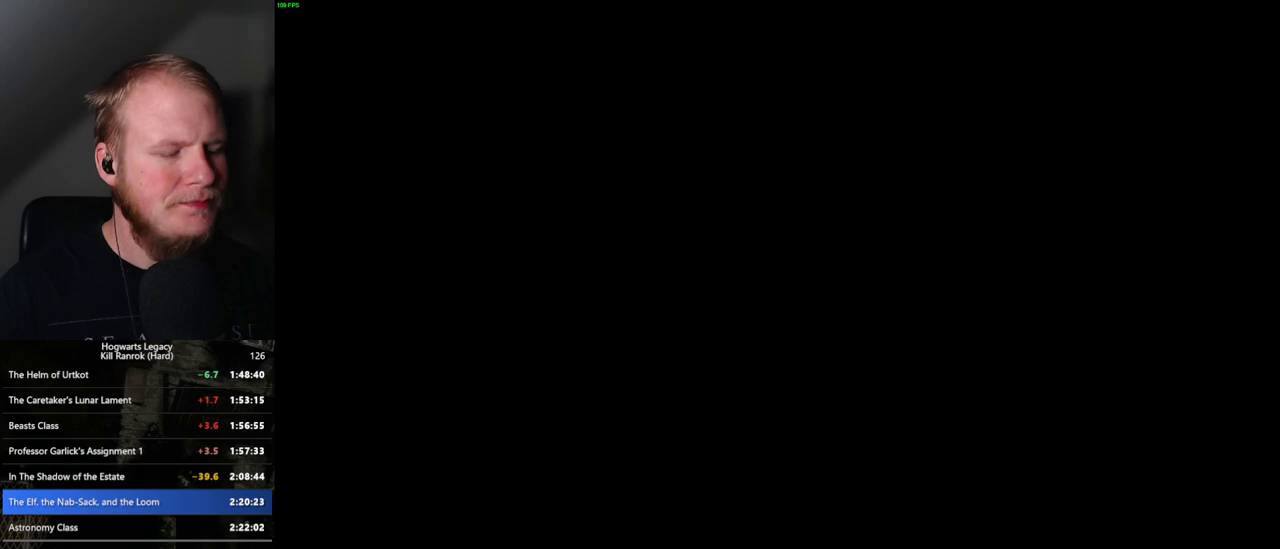
{"keys": [], "mouse": [], "events": []}
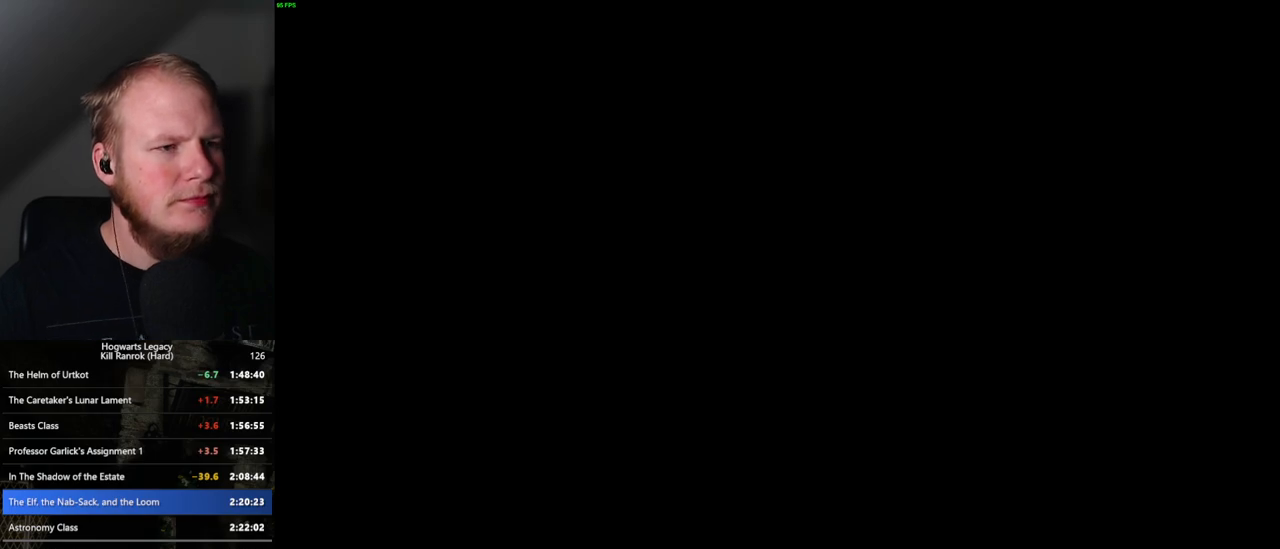
{"keys": [], "mouse": [], "events": []}
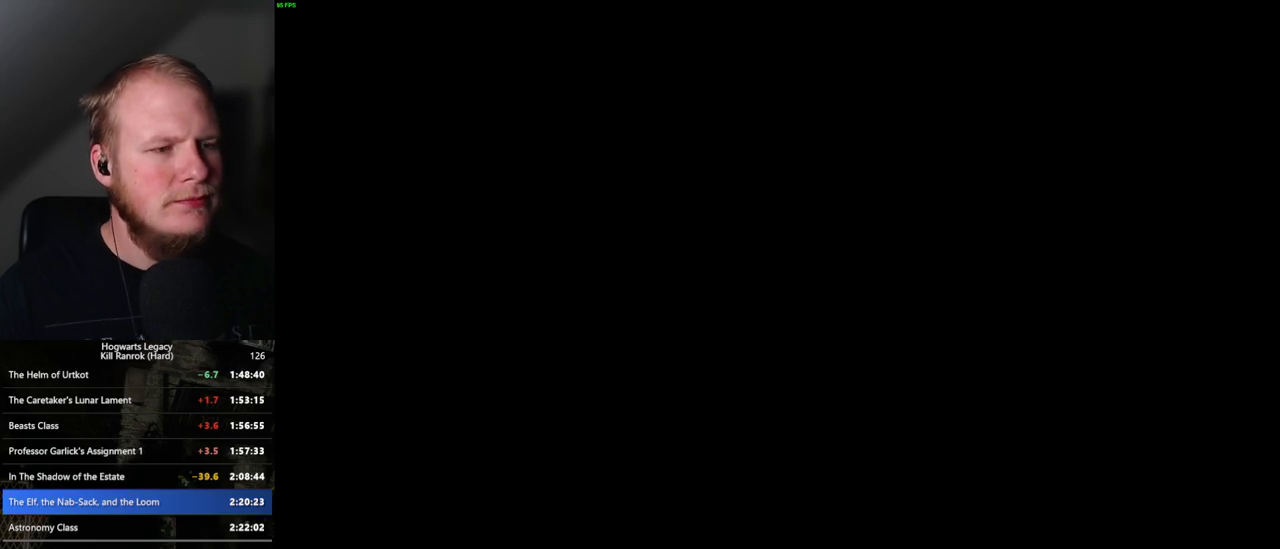
{"keys": [], "mouse": [], "events": []}
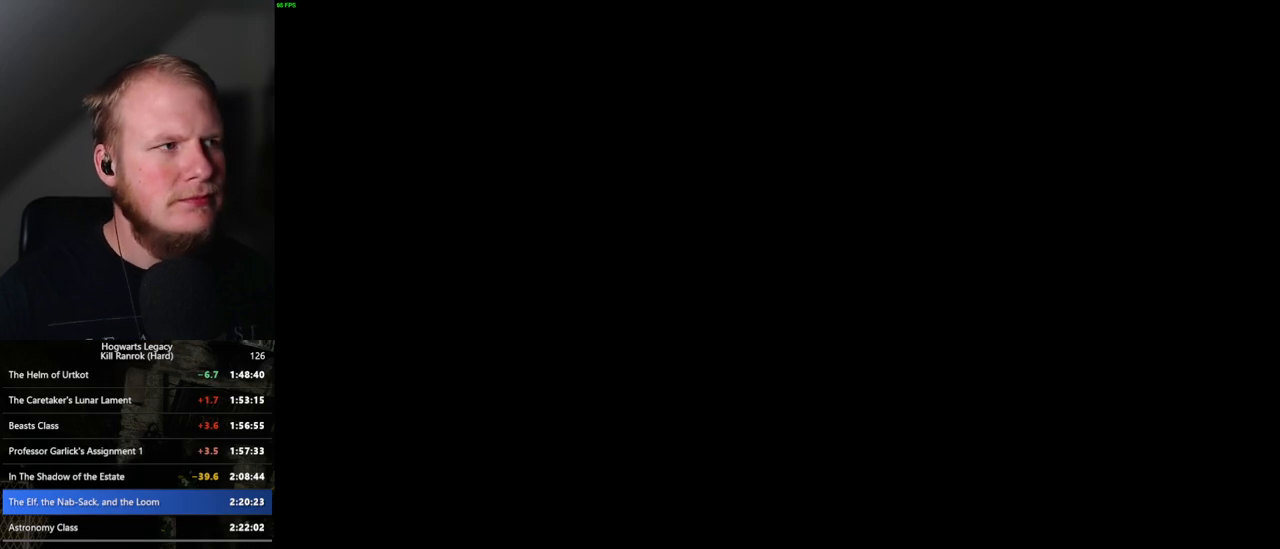
{"keys": [], "mouse": [], "events": []}
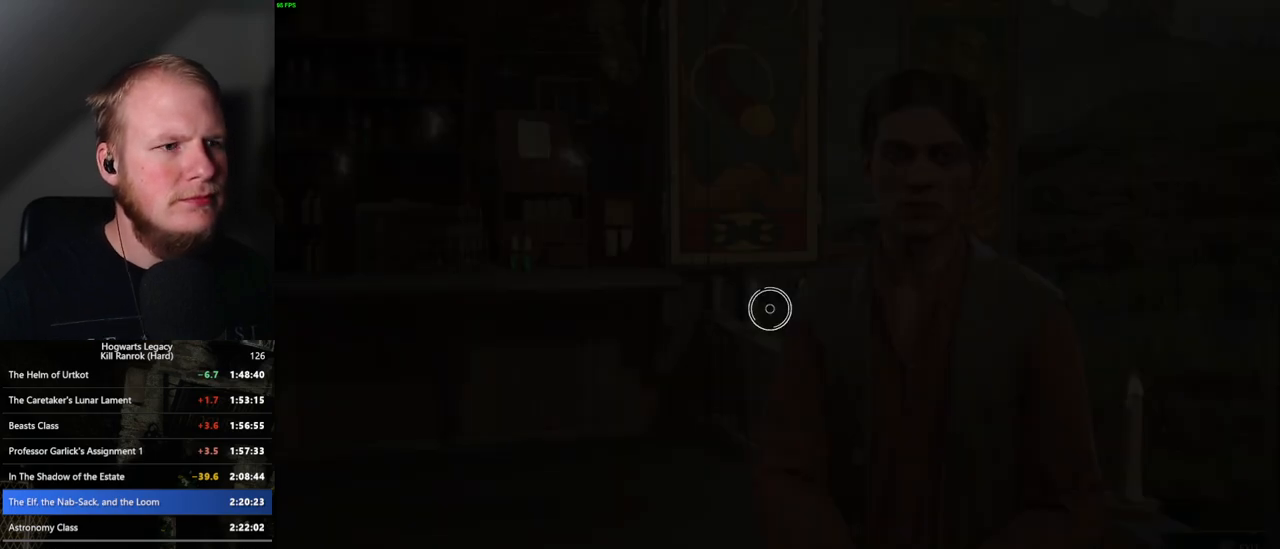
{"keys": [], "mouse": [], "events": []}
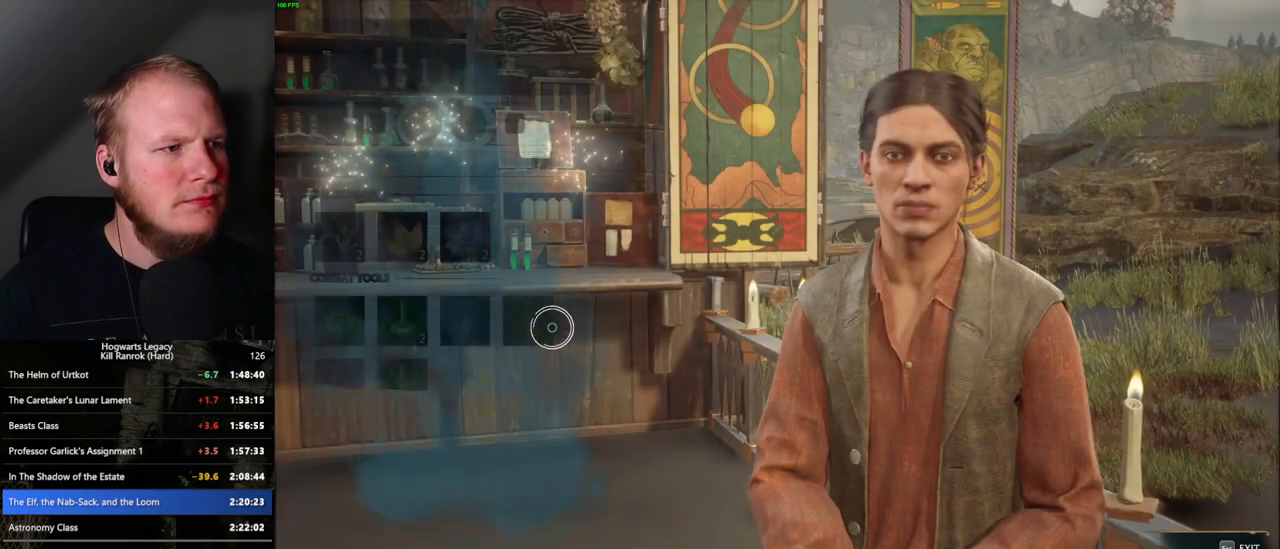
{"keys": [], "mouse": [], "events": []}
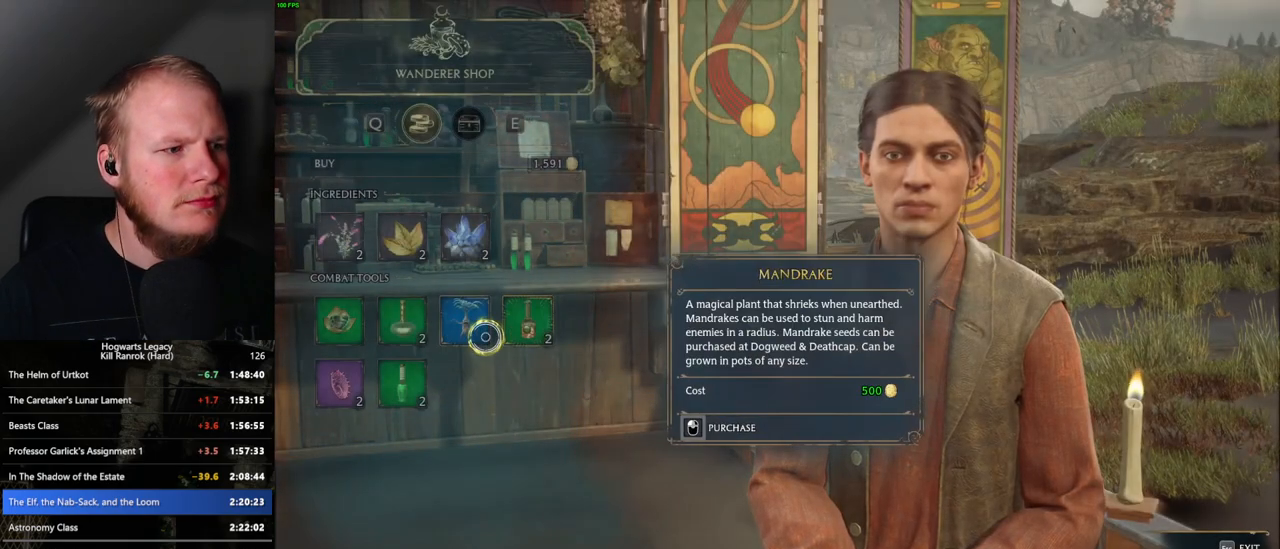
{"keys": [], "mouse": ["left"], "events": [[250, "mouse_left", "down"]]}
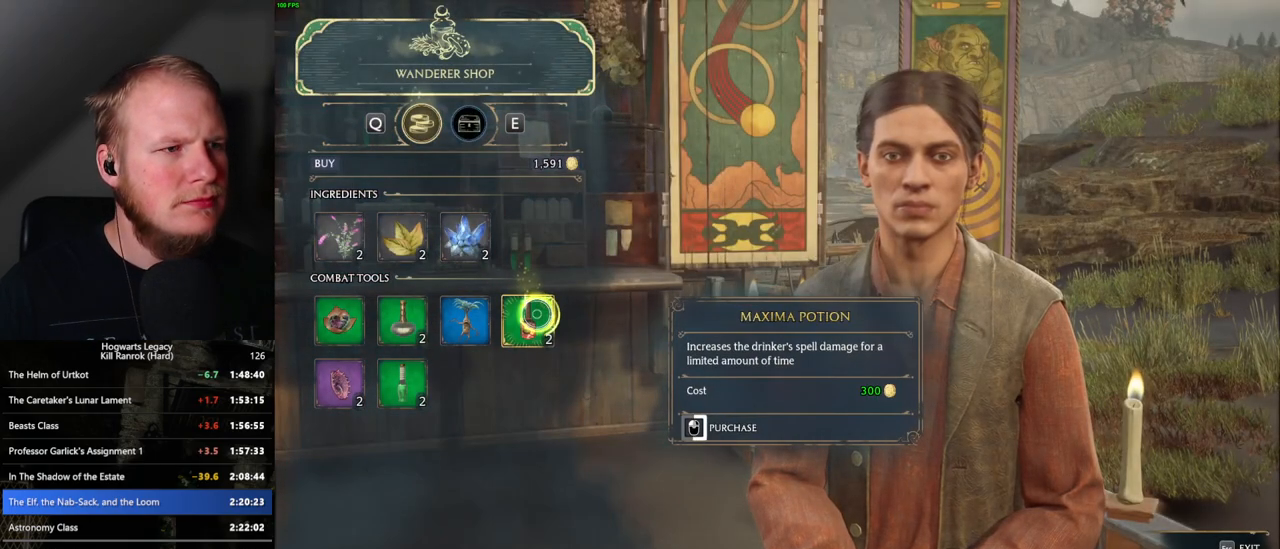
{"keys": [], "mouse": ["left"], "events": []}
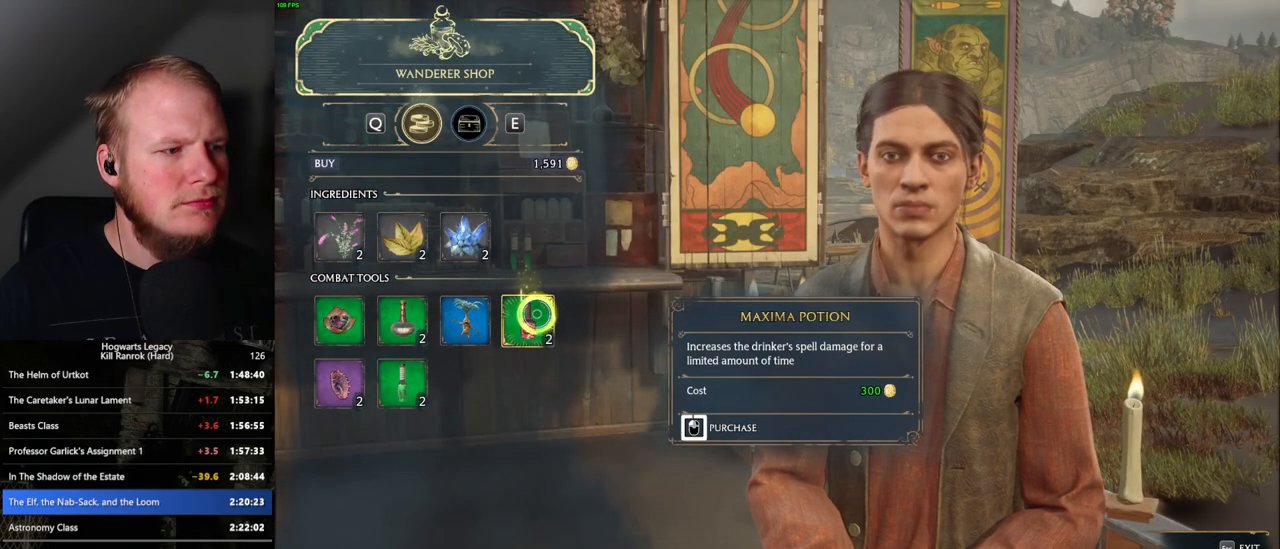
{"keys": [], "mouse": [], "events": [[400, "mouse_left", "up"]]}
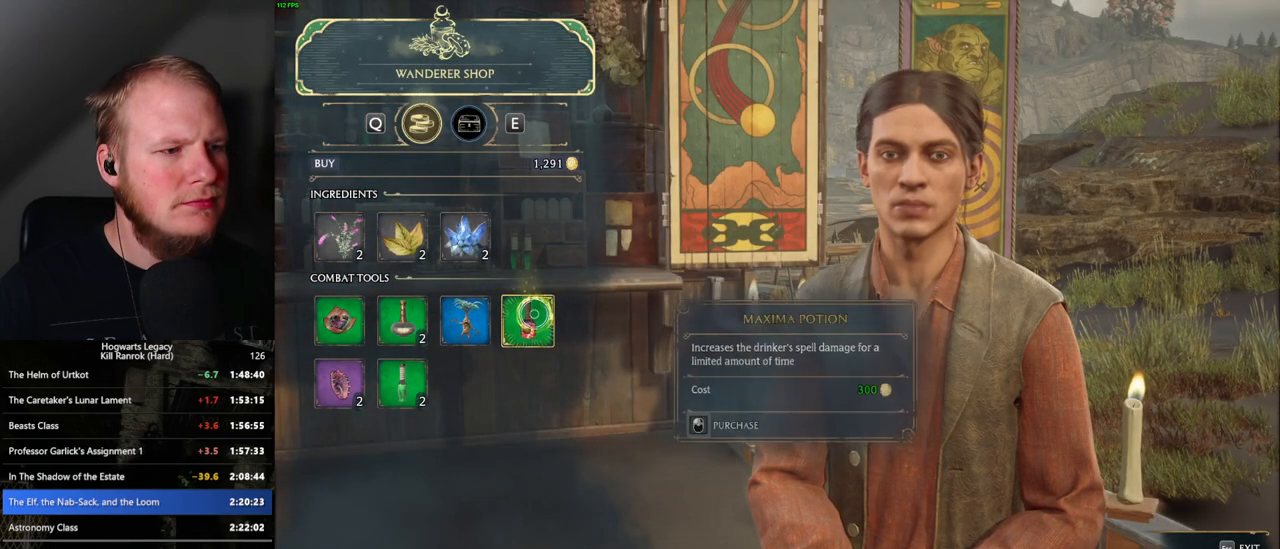
{"keys": [], "mouse": ["left"], "events": [[17, "mouse_left", "down"]]}
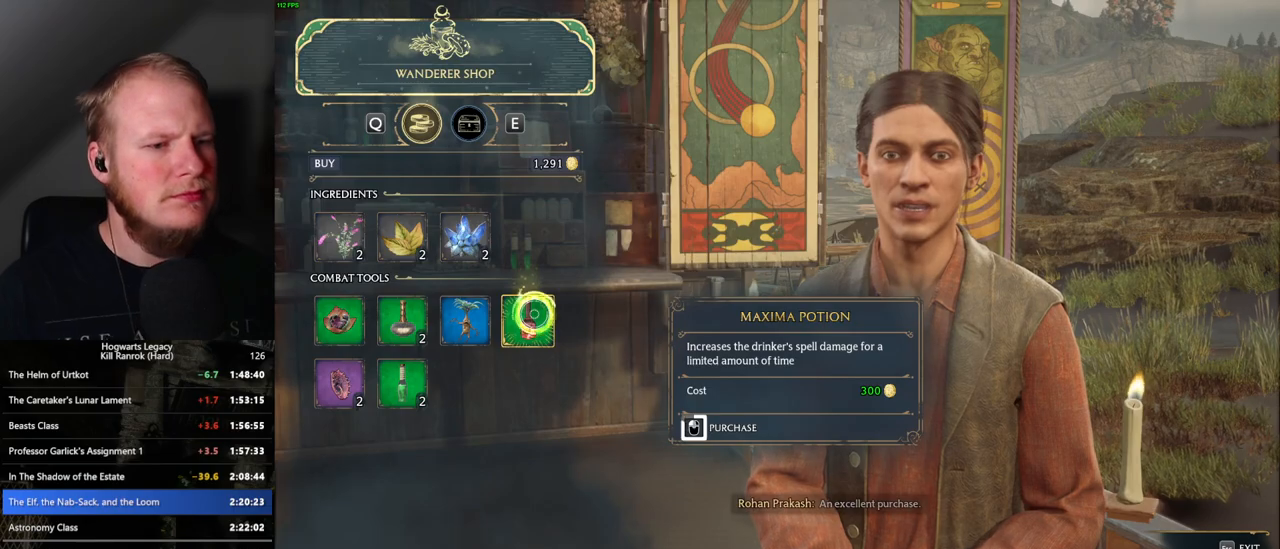
{"keys": [], "mouse": ["left"], "events": []}
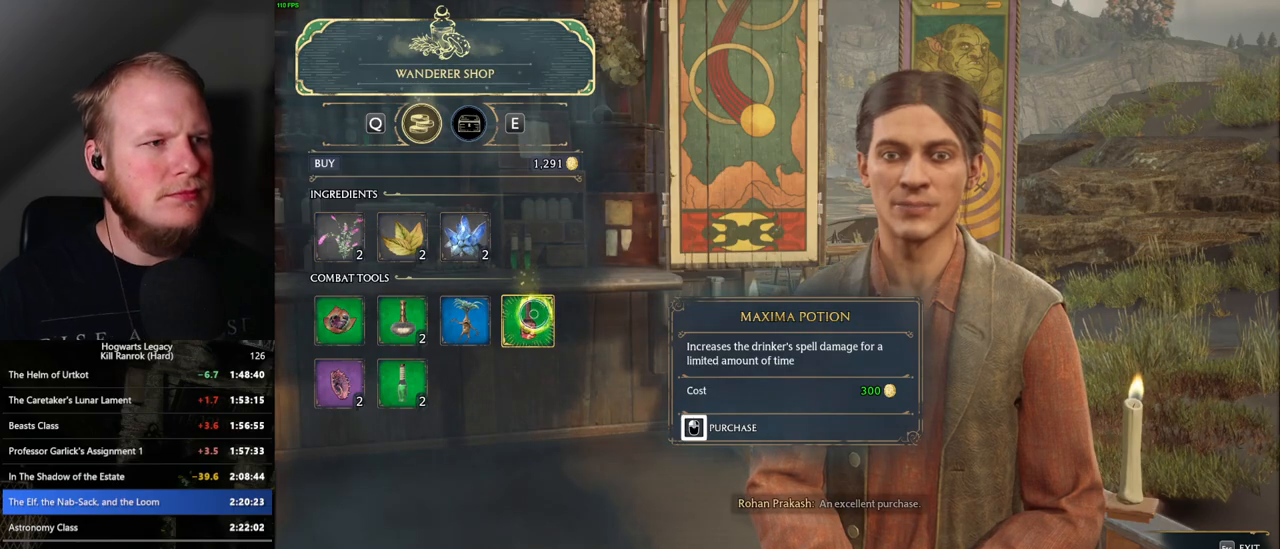
{"keys": [], "mouse": [], "events": [[183, "escape", "down"], [217, "mouse_left", "up"], [283, "escape", "up"]]}
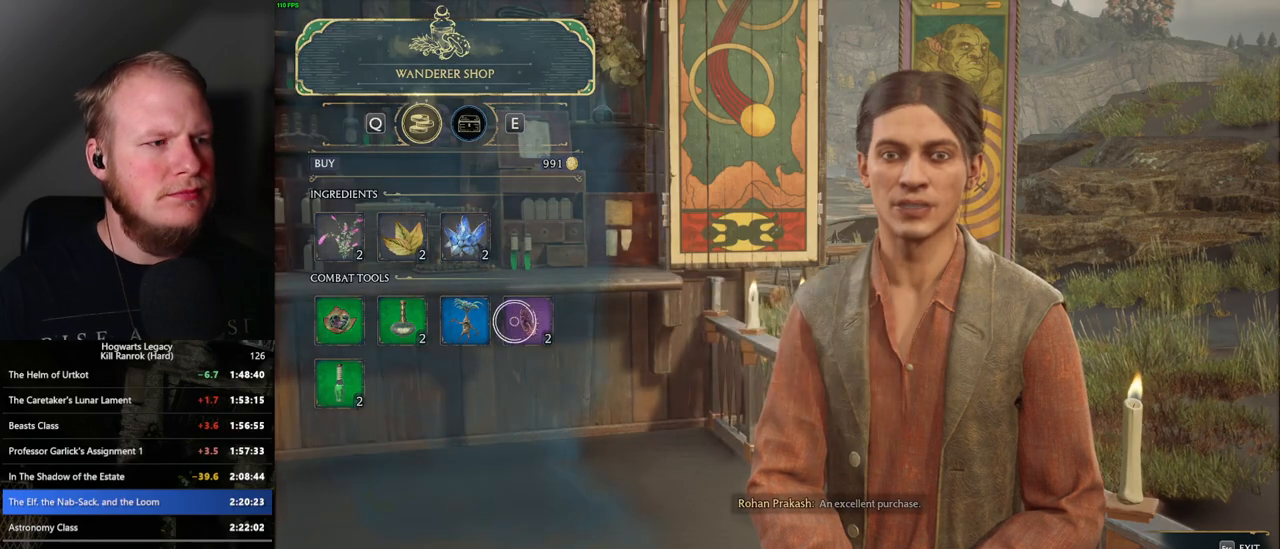
{"keys": [], "mouse": [], "events": []}
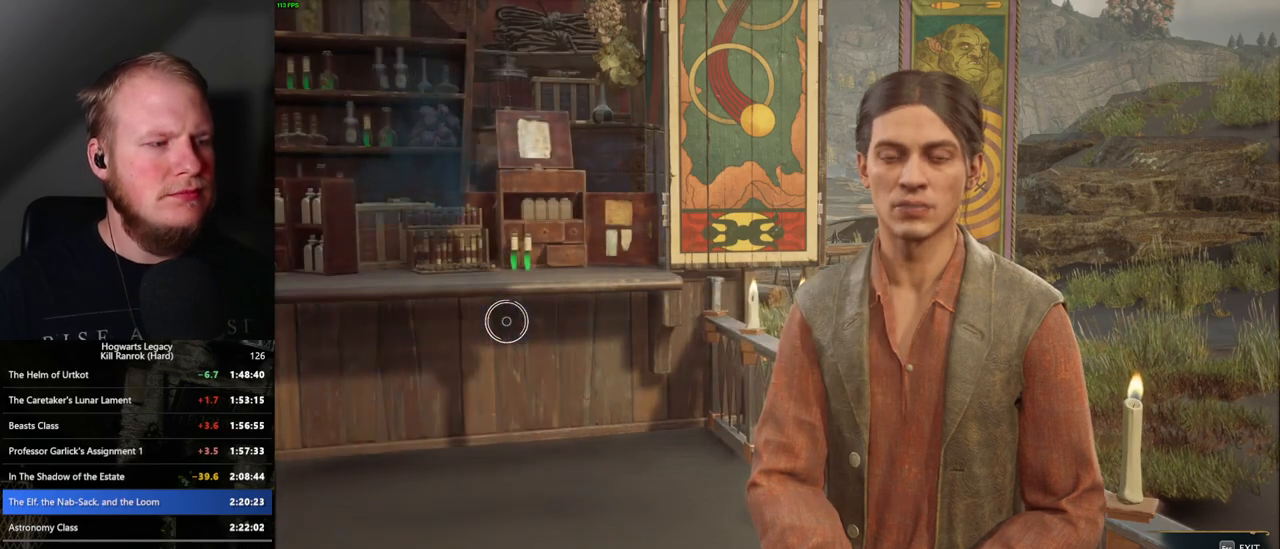
{"keys": [], "mouse": [], "events": []}
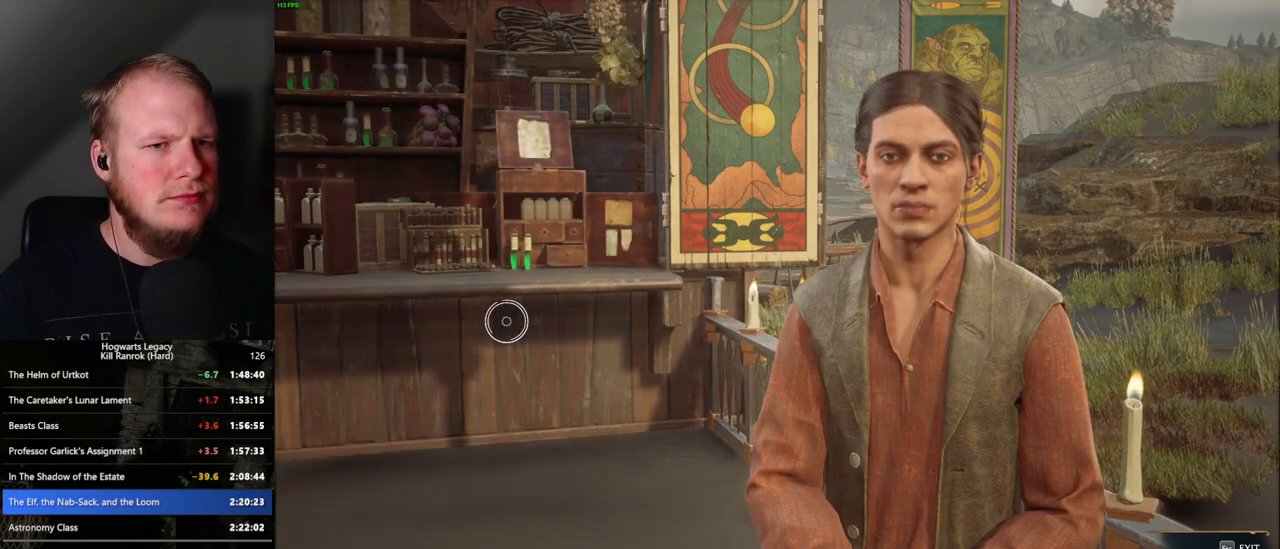
{"keys": [], "mouse": [], "events": []}
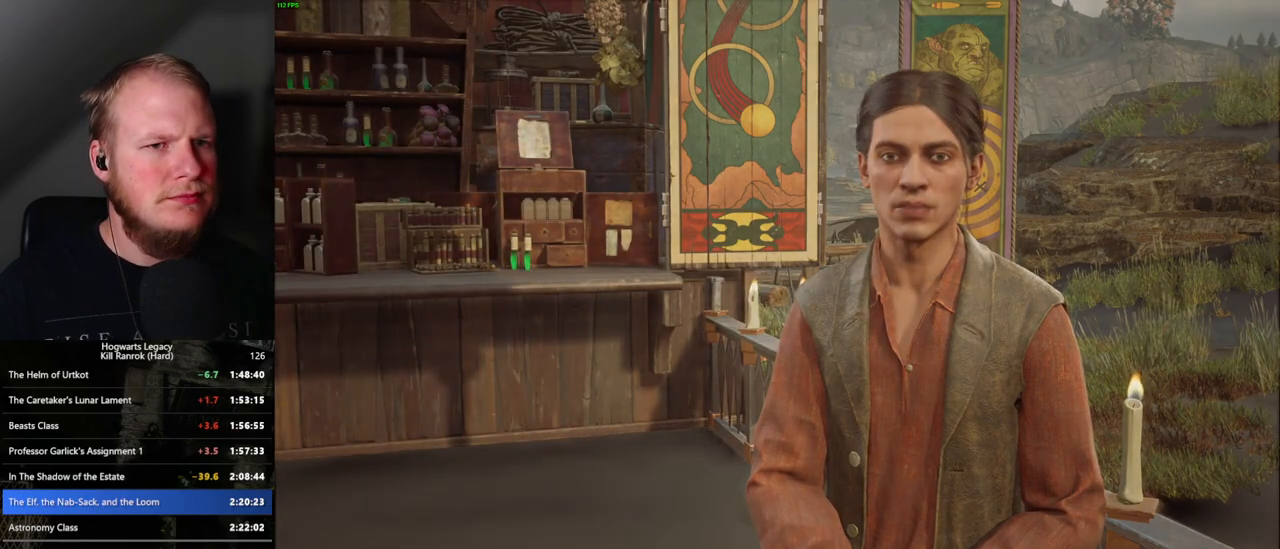
{"keys": ["a", "s", "space"], "mouse": [], "events": [[167, "s", "down"], [183, "a", "down"], [250, "space", "down"]]}
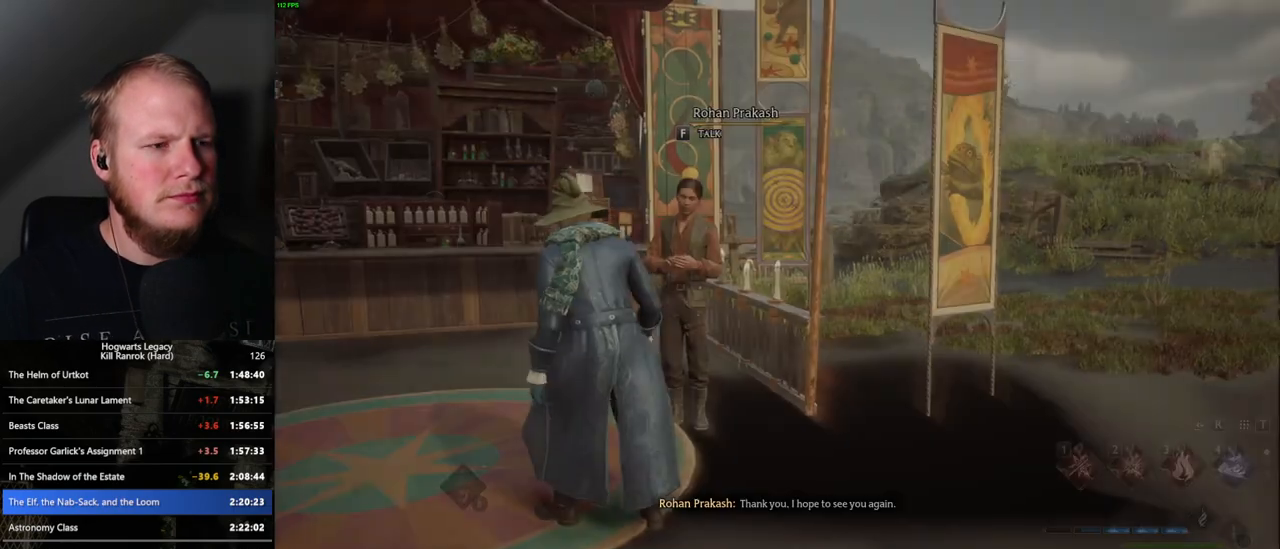
{"keys": ["a", "w"], "mouse": [], "events": [[183, "s", "up"], [300, "space", "up"], [433, "w", "down"]]}
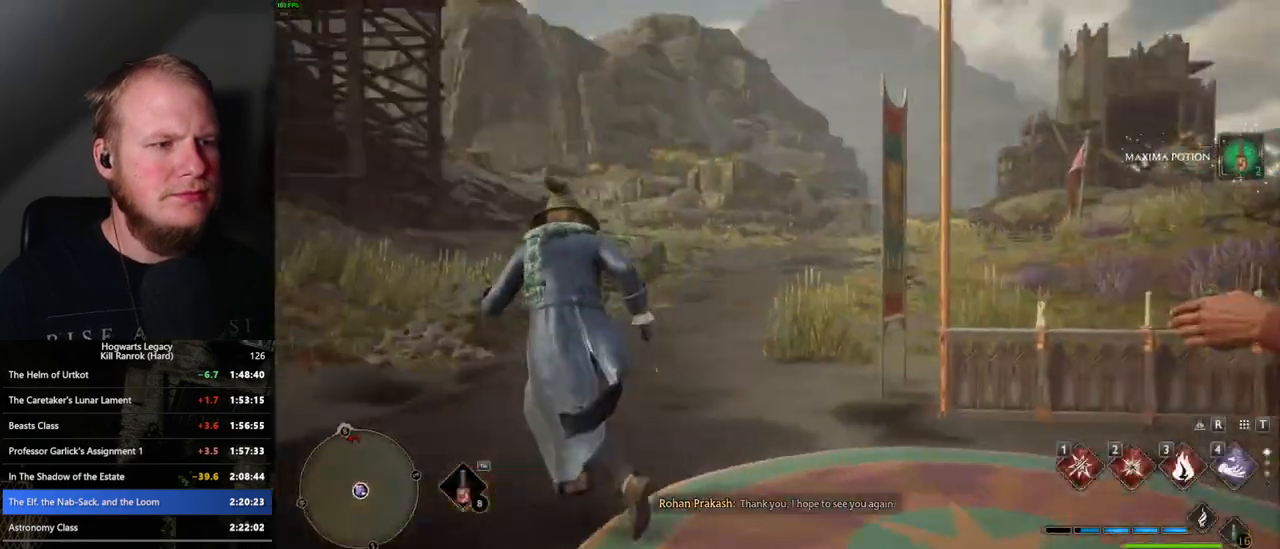
{"keys": ["tab"], "mouse": [], "events": [[17, "a", "up"], [200, "tab", "down"], [300, "w", "up"]]}
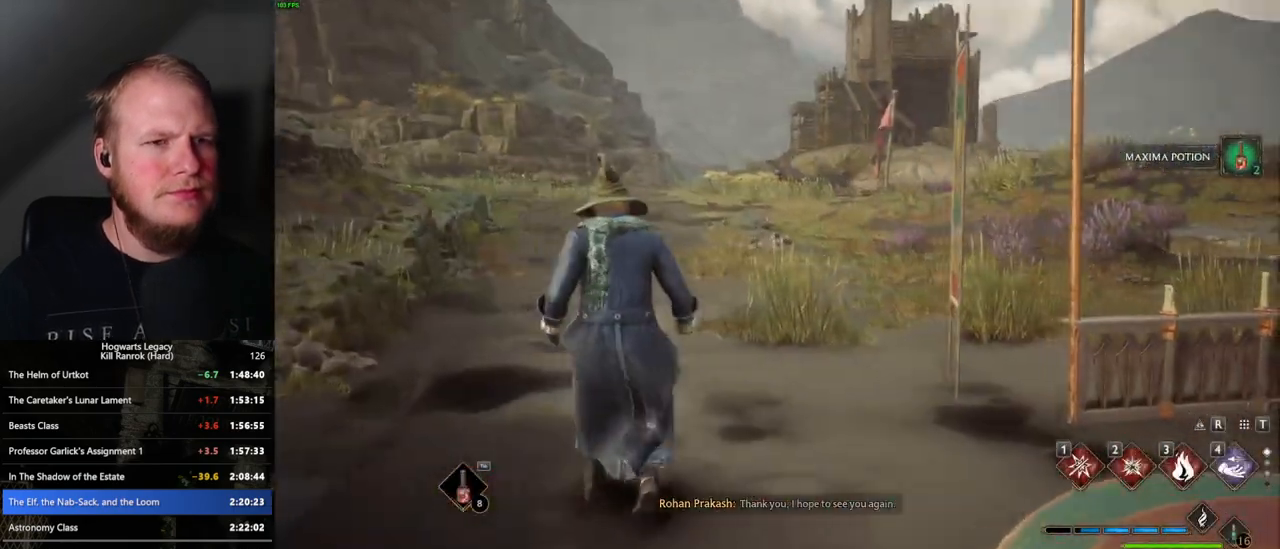
{"keys": [], "mouse": [], "events": [[217, "3", "down"], [317, "3", "up"], [400, "tab", "up"]]}
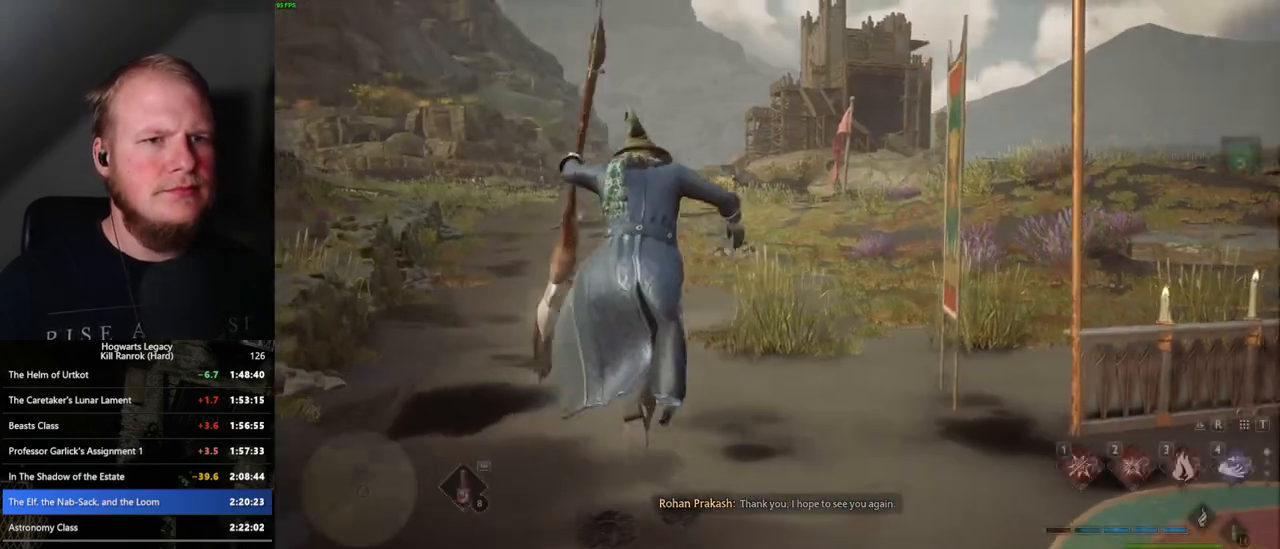
{"keys": ["w"], "mouse": ["left"], "events": [[17, "w", "down"], [483, "mouse_left", "down"]]}
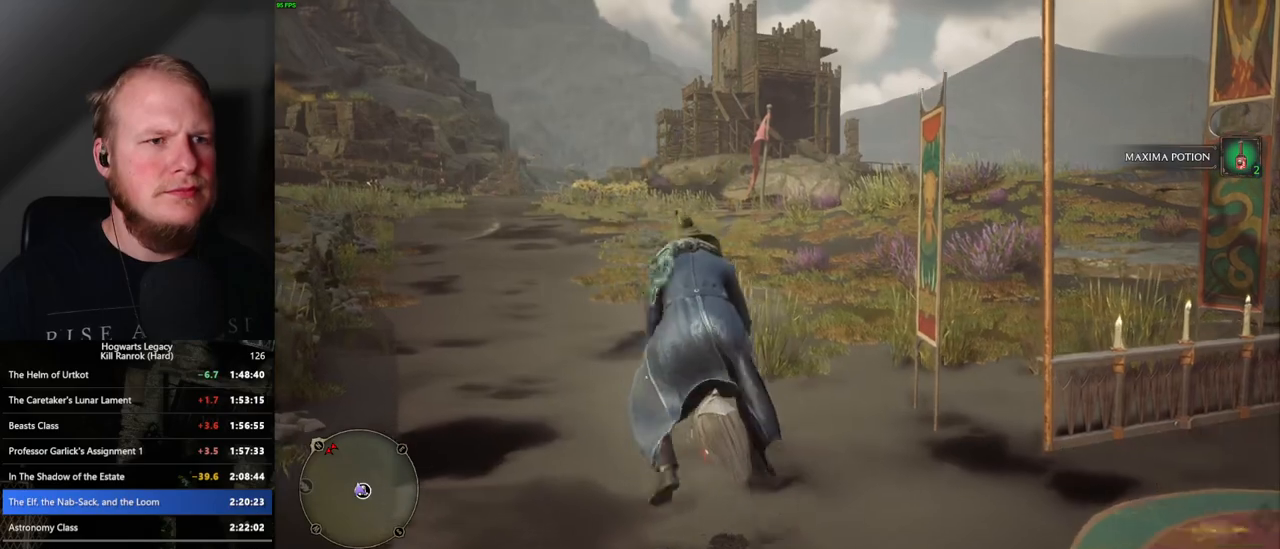
{"keys": ["w"], "mouse": ["left"], "events": []}
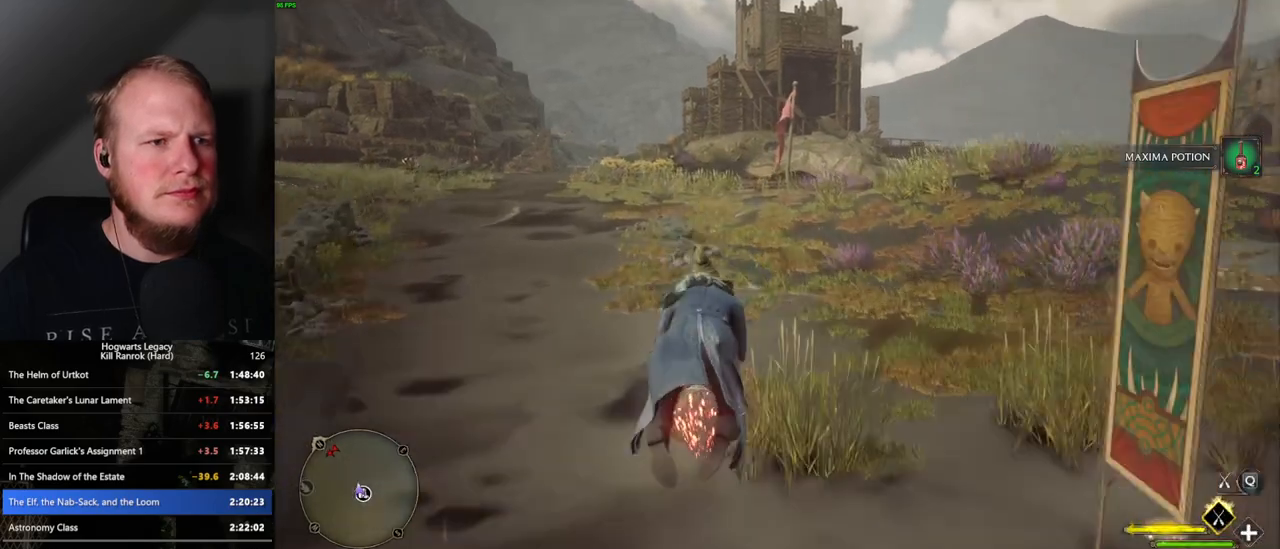
{"keys": ["a", "w"], "mouse": ["left"], "events": [[433, "a", "down"]]}
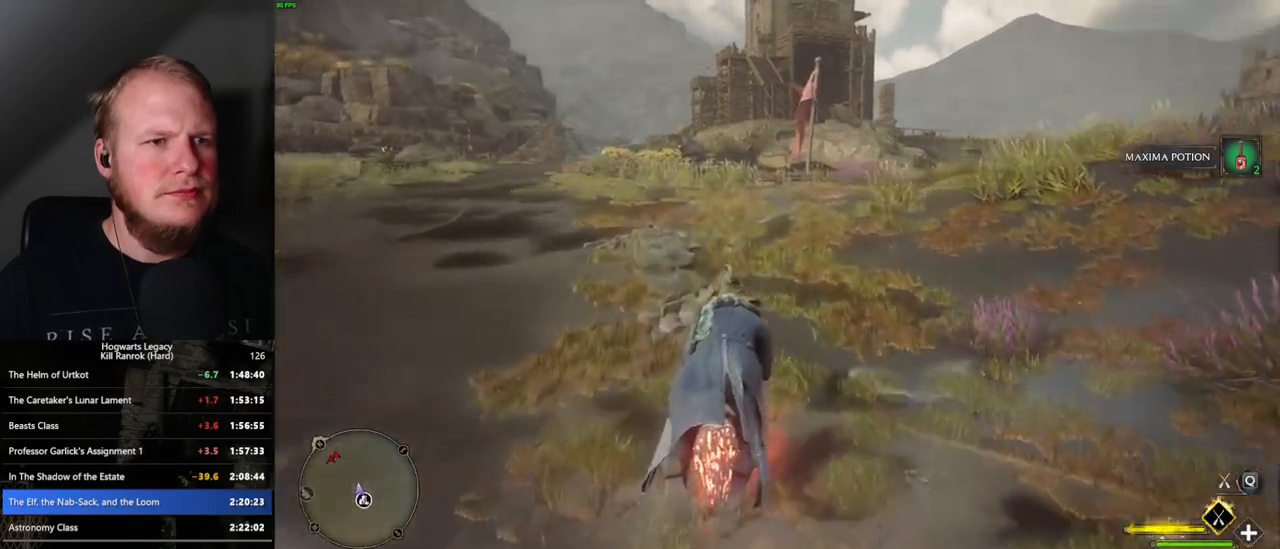
{"keys": ["w"], "mouse": ["left"], "events": [[50, "a", "up"]]}
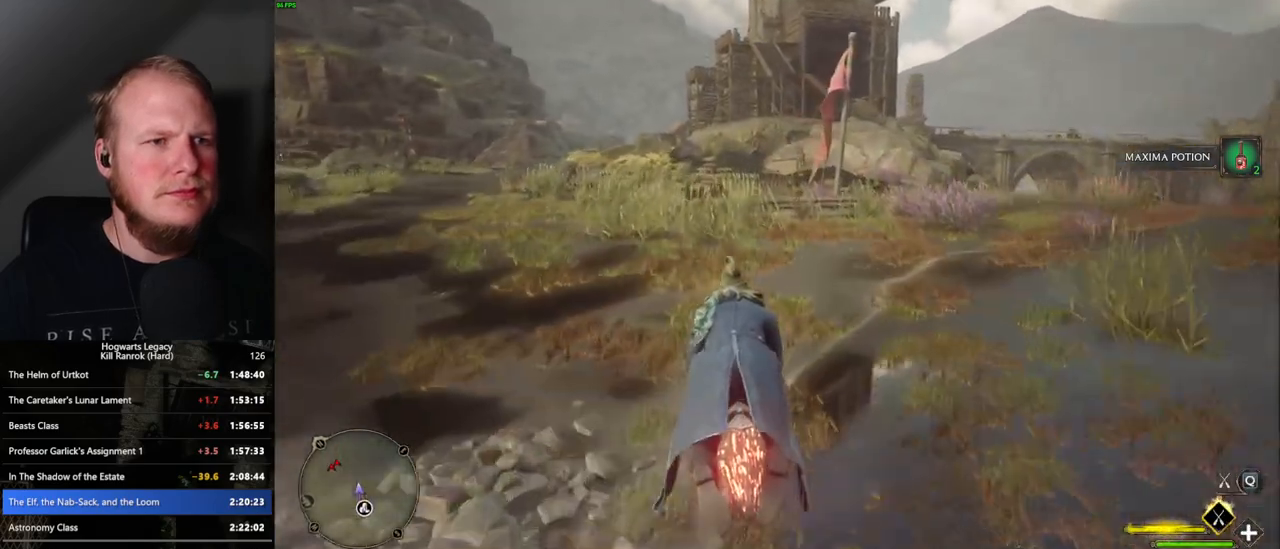
{"keys": ["space", "w"], "mouse": ["left"], "events": [[117, "a", "down"], [383, "a", "up"], [433, "space", "down"]]}
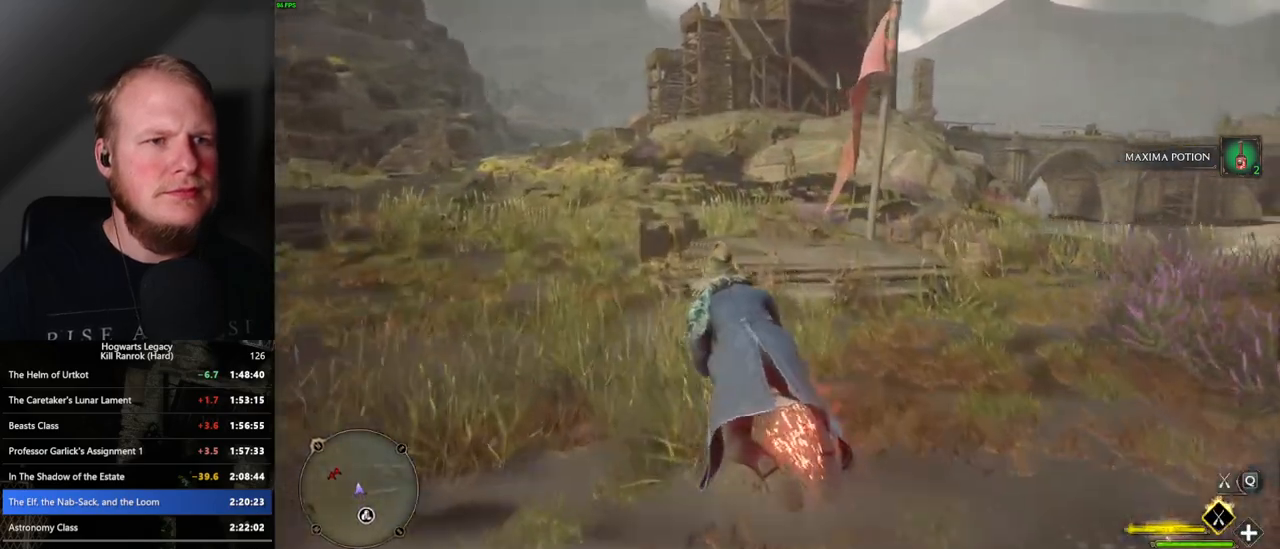
{"keys": ["space", "w"], "mouse": ["left"], "events": [[83, "d", "down"], [283, "d", "up"], [350, "space", "up"], [500, "space", "down"]]}
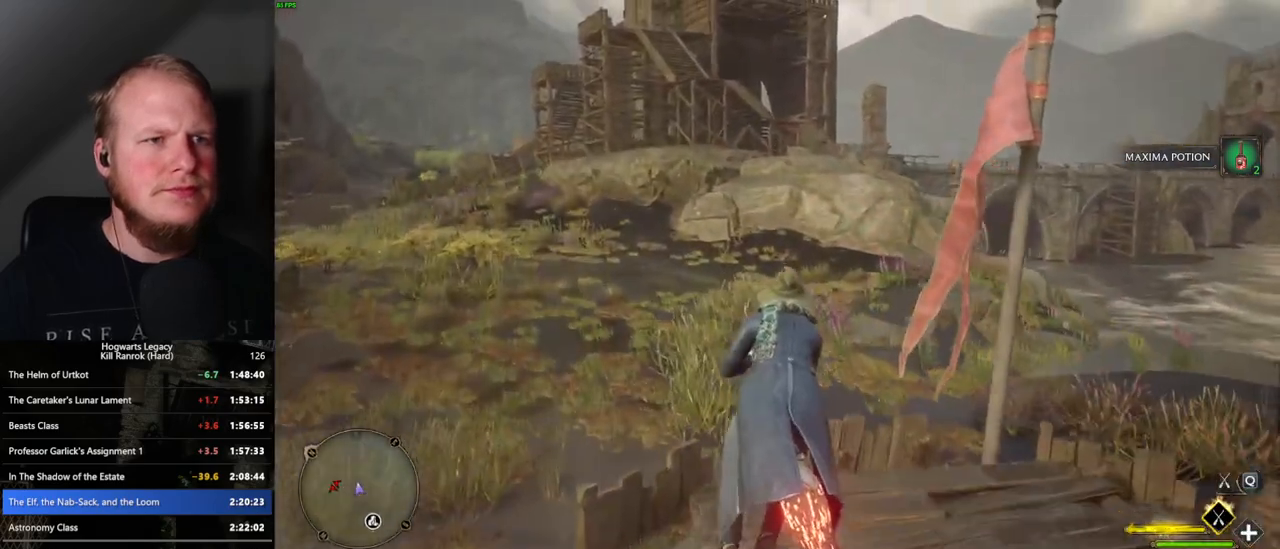
{"keys": ["w"], "mouse": ["left"], "events": [[117, "space", "up"], [167, "space", "down"], [300, "space", "up"], [450, "space", "down"], [500, "space", "up"]]}
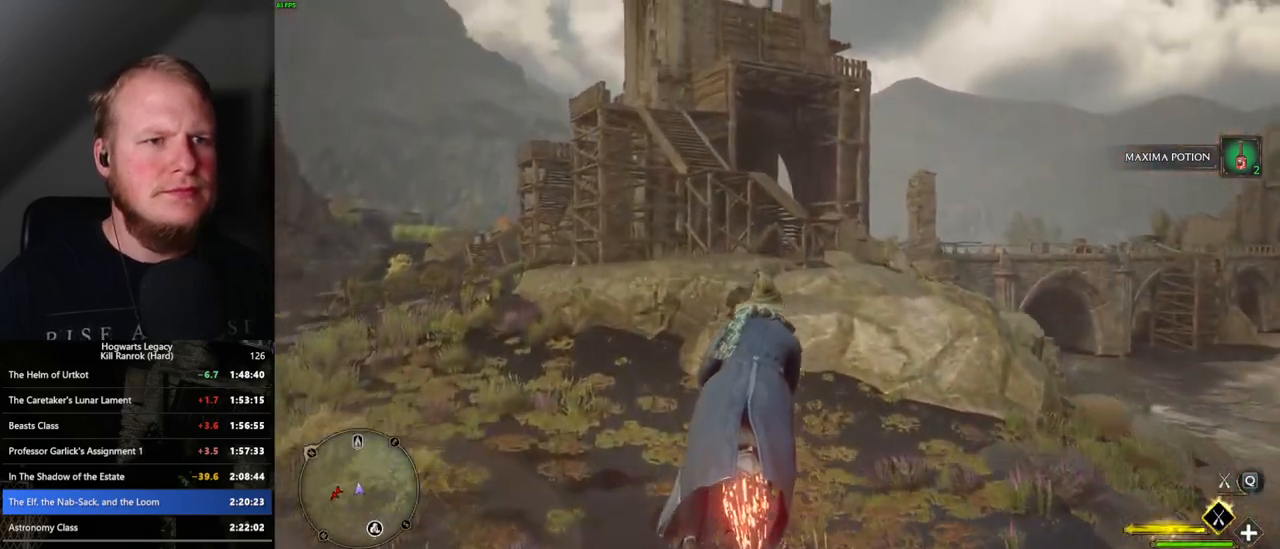
{"keys": ["w"], "mouse": ["left"], "events": [[300, "space", "down"], [383, "space", "up"]]}
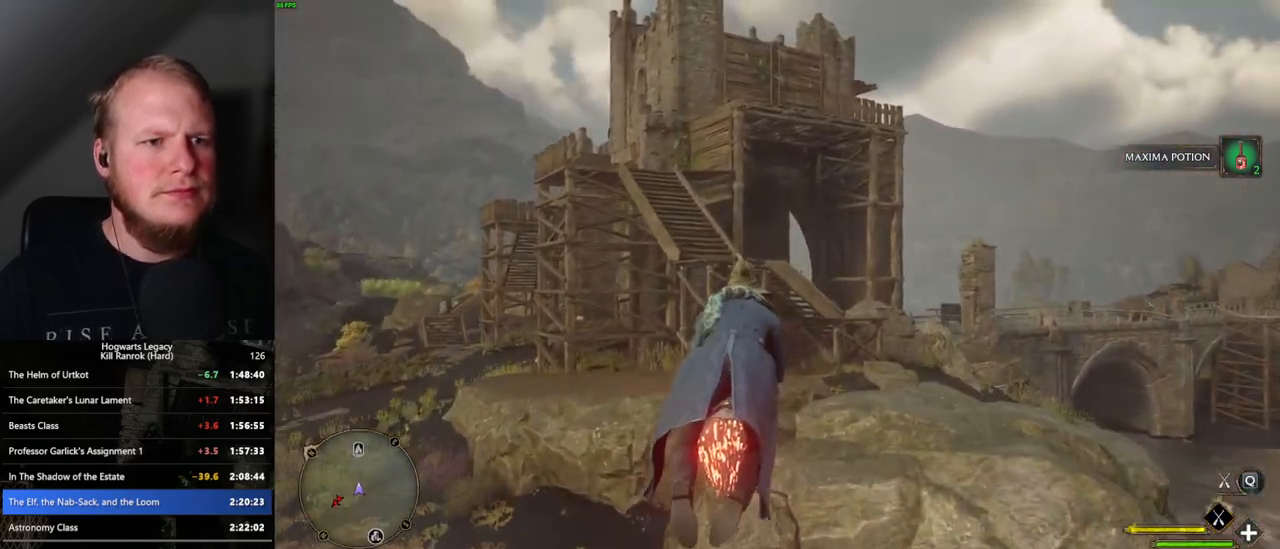
{"keys": ["w"], "mouse": ["left"], "events": []}
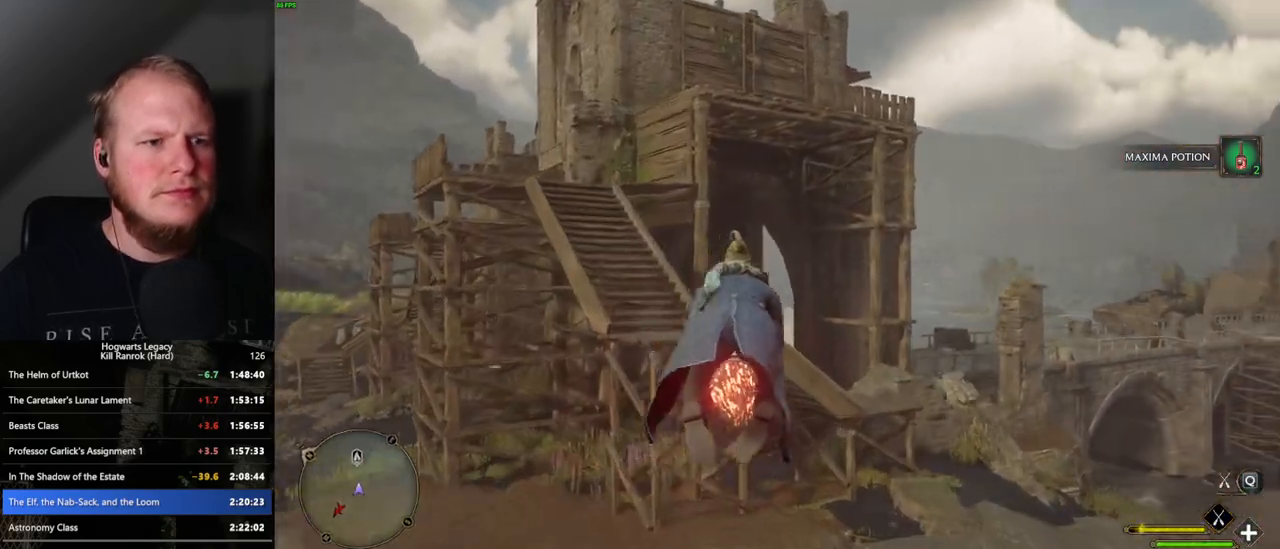
{"keys": ["w"], "mouse": ["left"], "events": []}
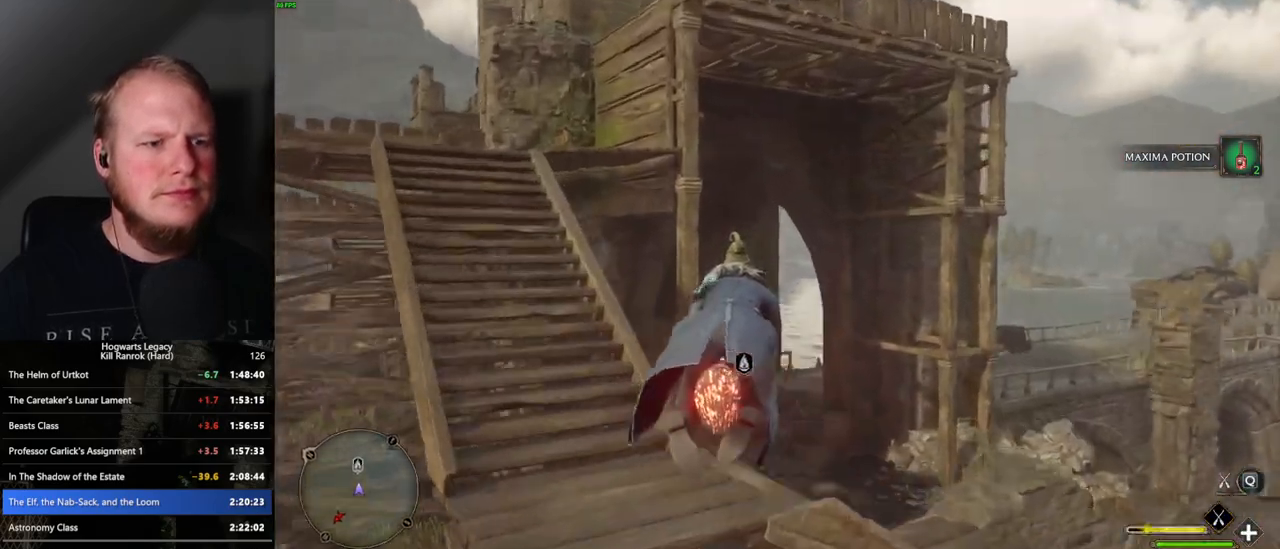
{"keys": ["w"], "mouse": ["left"], "events": [[50, "ctrl_l", "down"], [400, "ctrl_l", "up"]]}